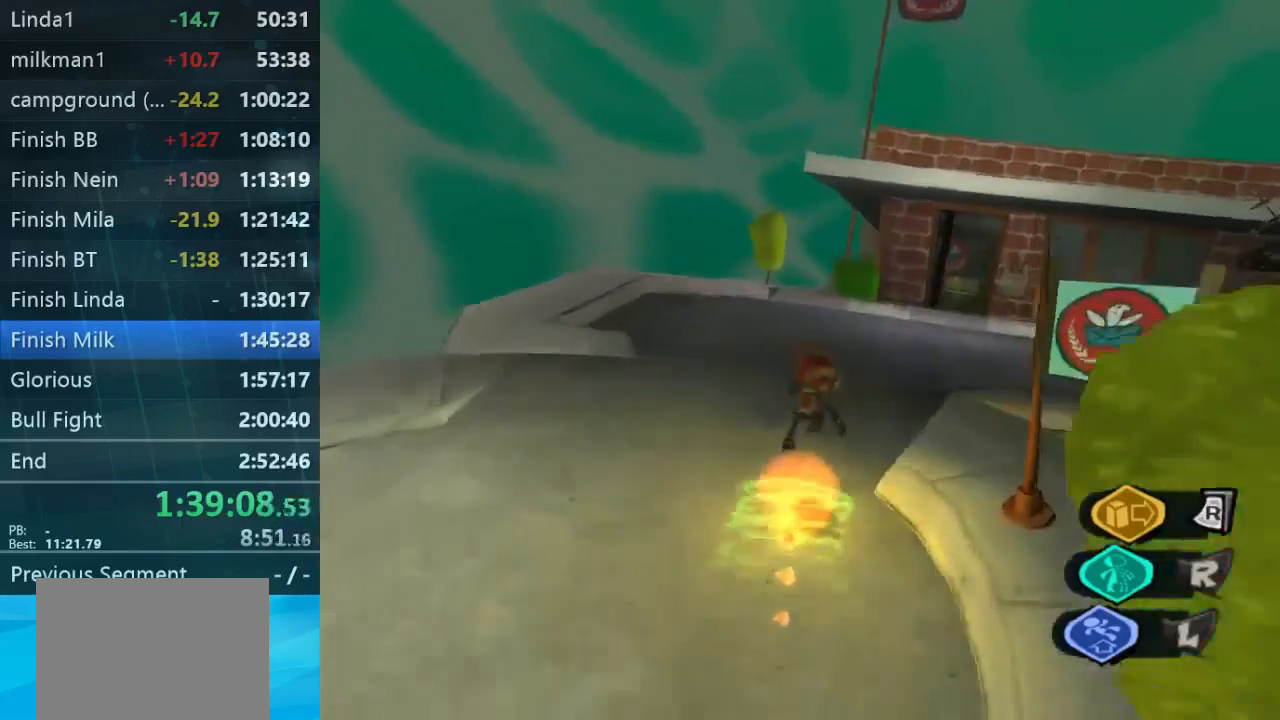
Gameplay with a controller (Xbox layout); each line is a JSON object with the inputs held at the frame after it. "button_events" lists button changes between this image and that frame as [ms after this image, input, new state], when the widget could be followed in between (sticks are given only as held states). Not read: L1 L3 R1 R3.
{"buttons": [], "left_stick": "up", "right_stick": "center", "button_events": []}
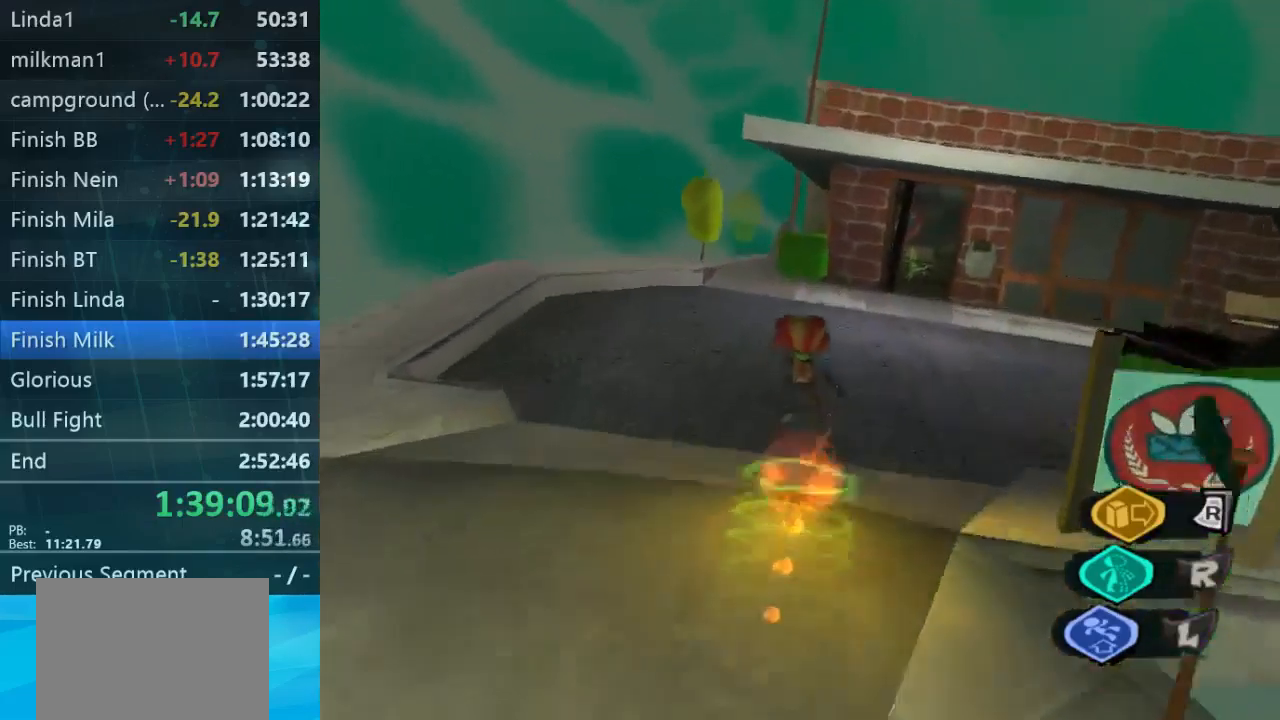
{"buttons": [], "left_stick": "up-right", "right_stick": "center", "button_events": []}
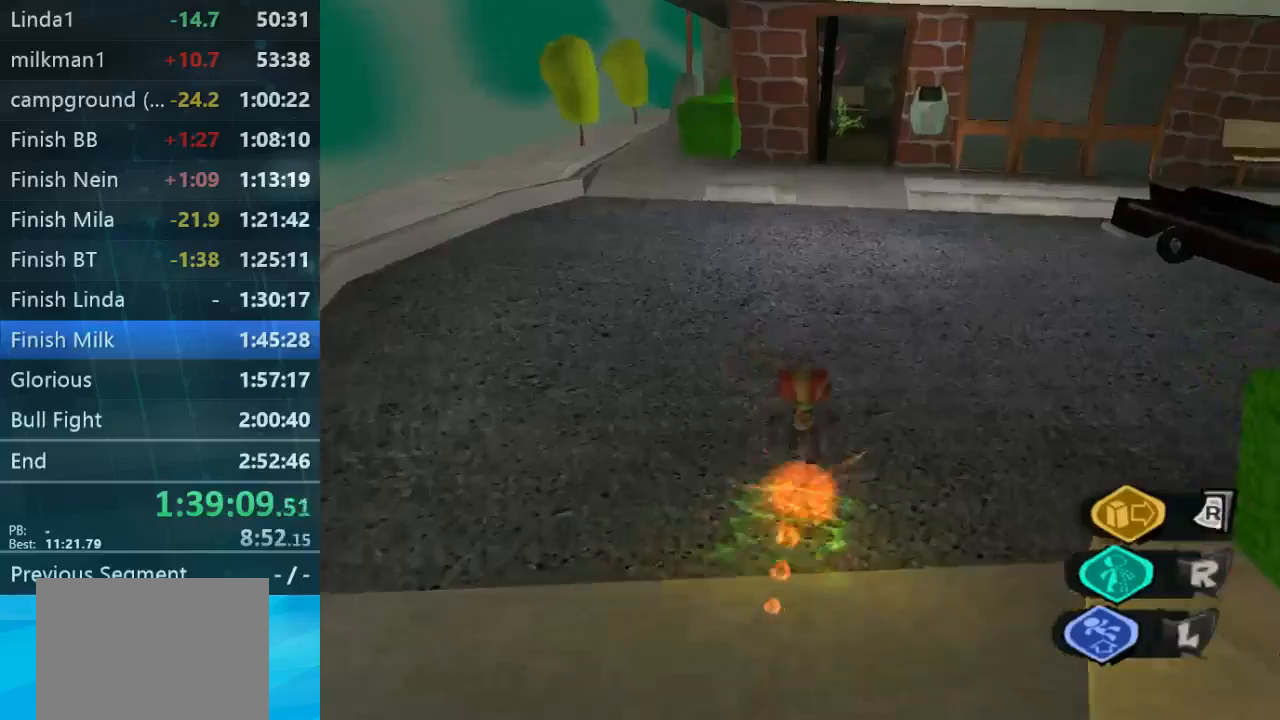
{"buttons": [], "left_stick": "up", "right_stick": "center", "button_events": []}
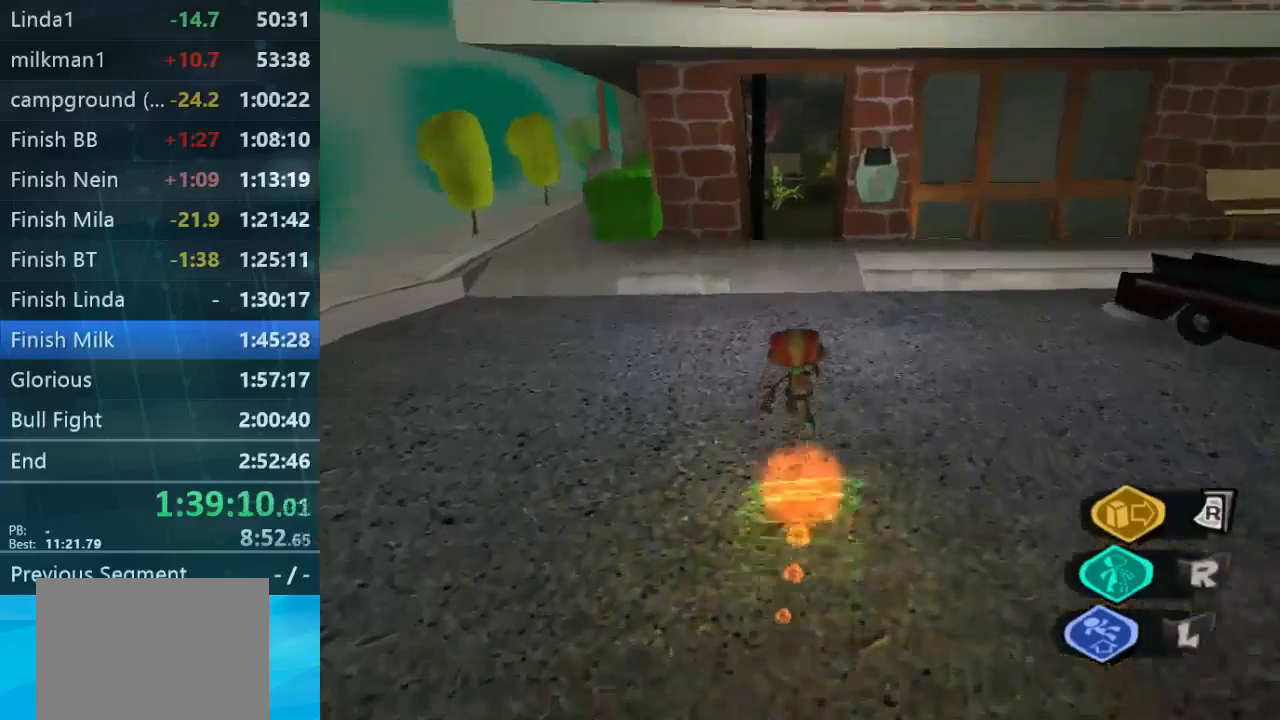
{"buttons": [], "left_stick": "up", "right_stick": "center", "button_events": []}
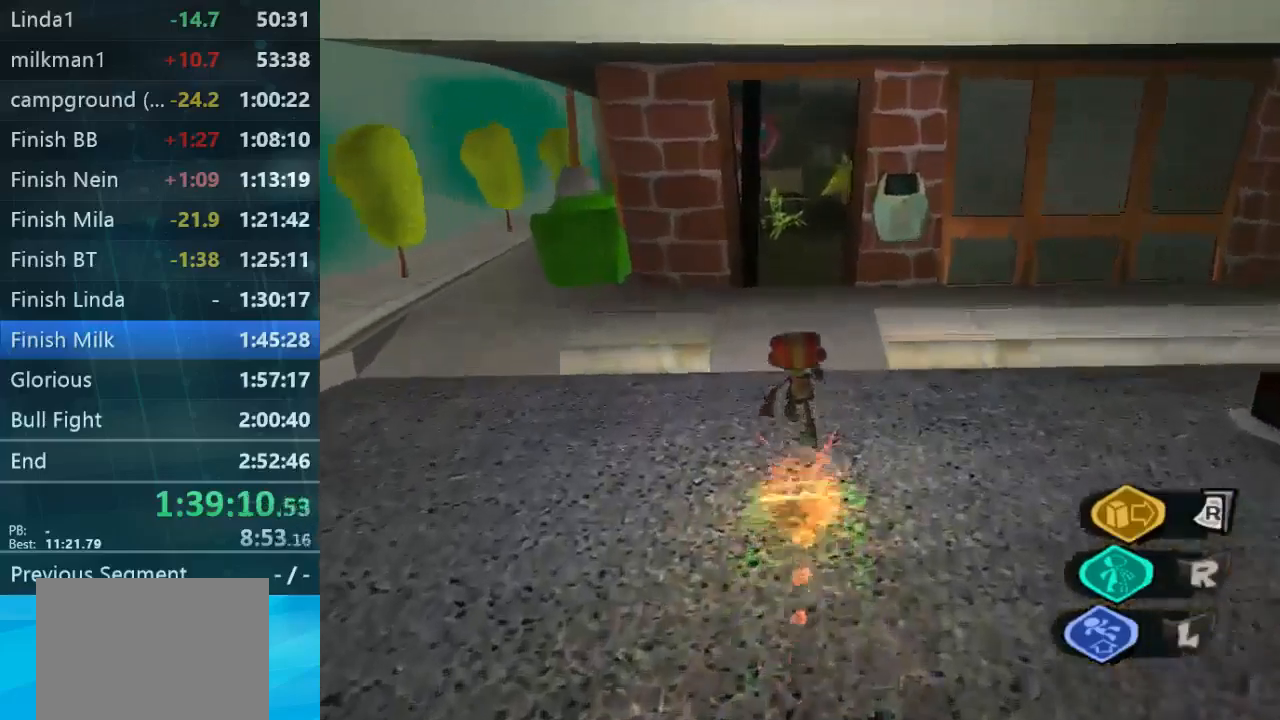
{"buttons": [], "left_stick": "up-right", "right_stick": "left", "button_events": []}
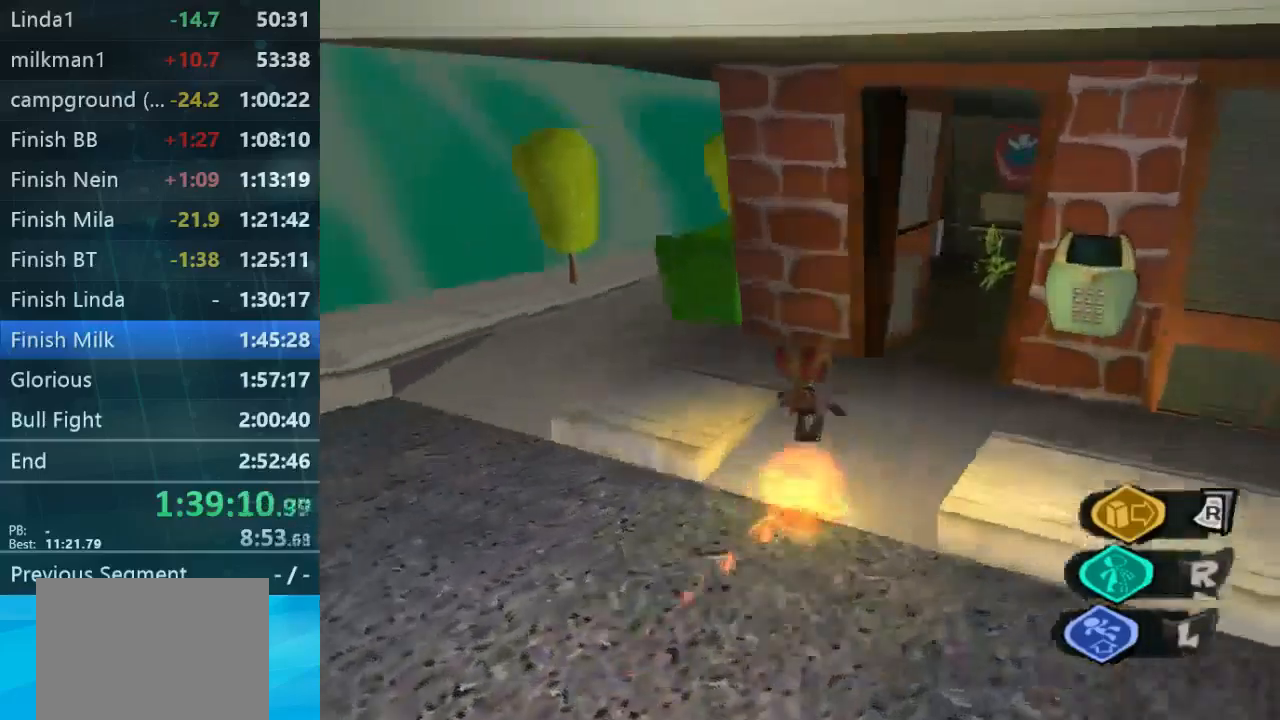
{"buttons": [], "left_stick": "up", "right_stick": "center", "button_events": []}
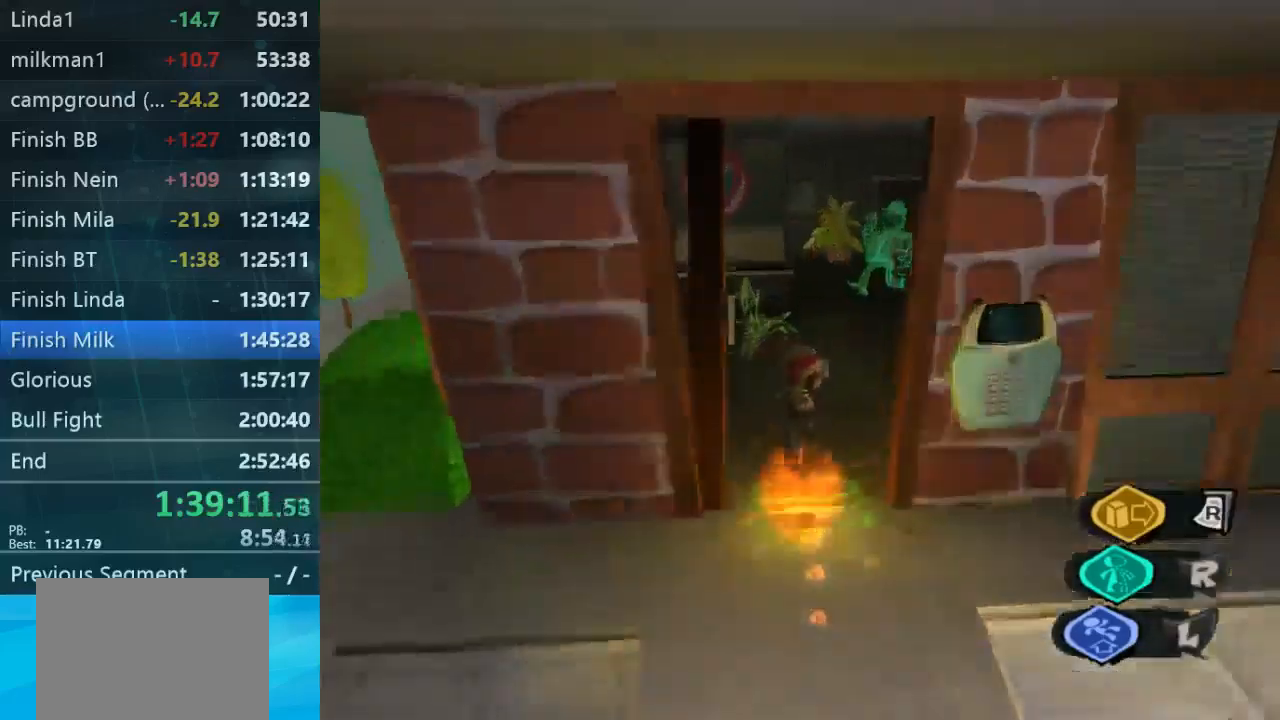
{"buttons": [], "left_stick": "up-left", "right_stick": "center", "button_events": []}
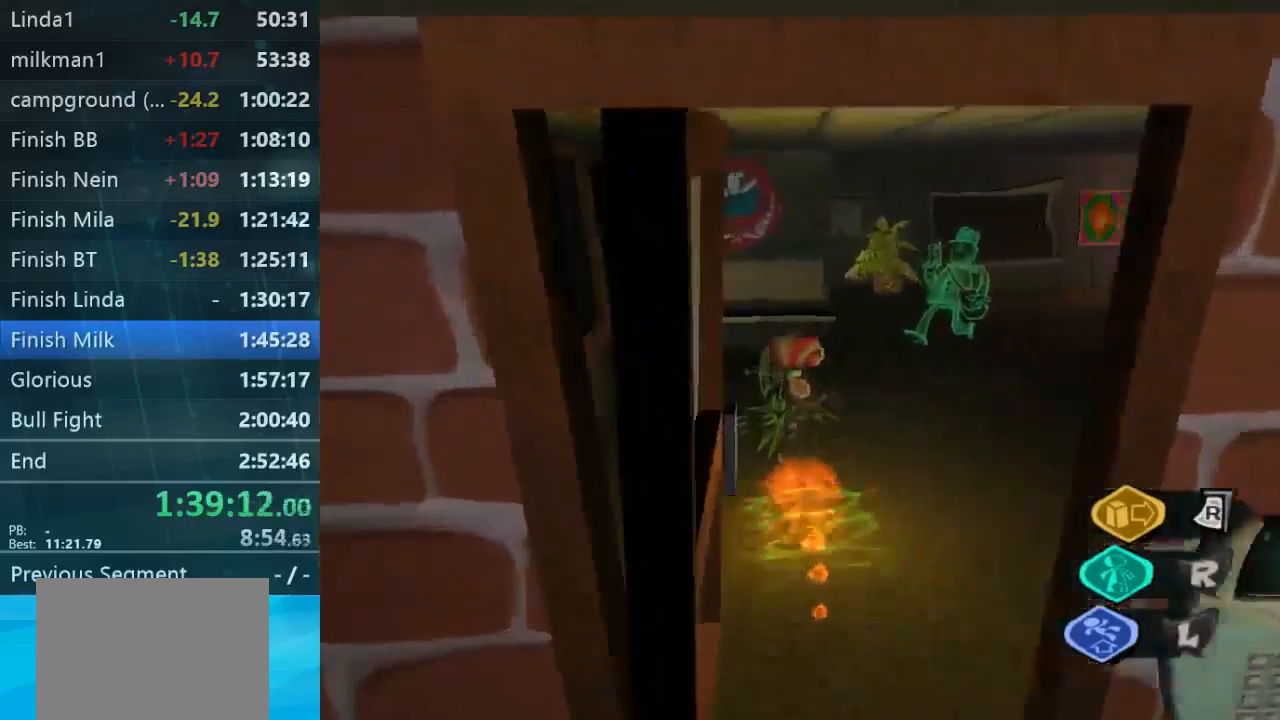
{"buttons": [], "left_stick": "up-right", "right_stick": "right", "button_events": []}
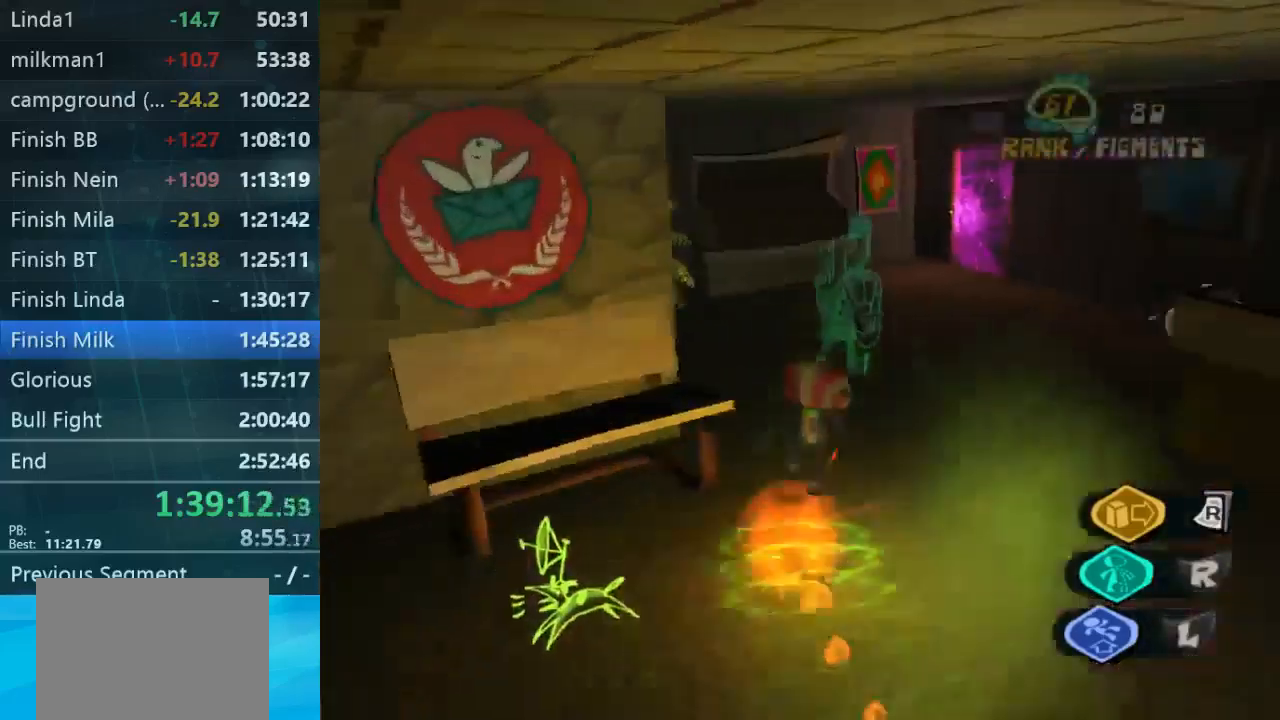
{"buttons": [], "left_stick": "up-right", "right_stick": "right", "button_events": []}
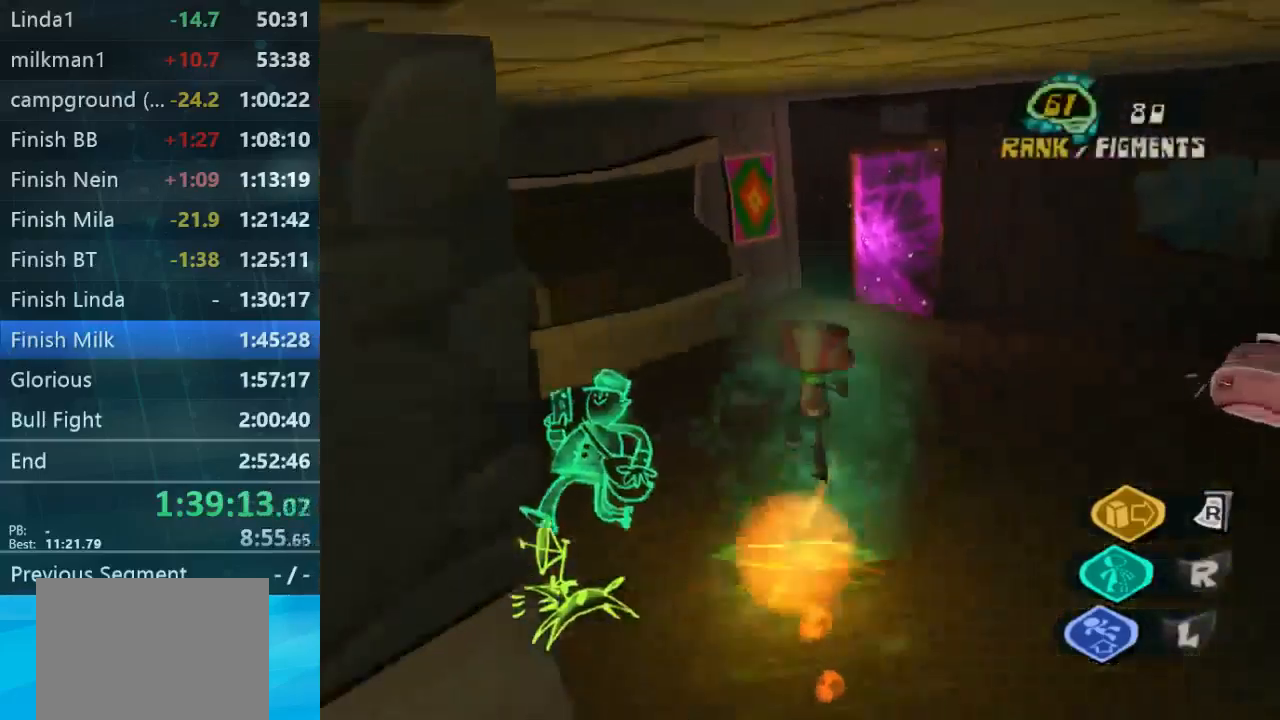
{"buttons": [], "left_stick": "up", "right_stick": "center", "button_events": []}
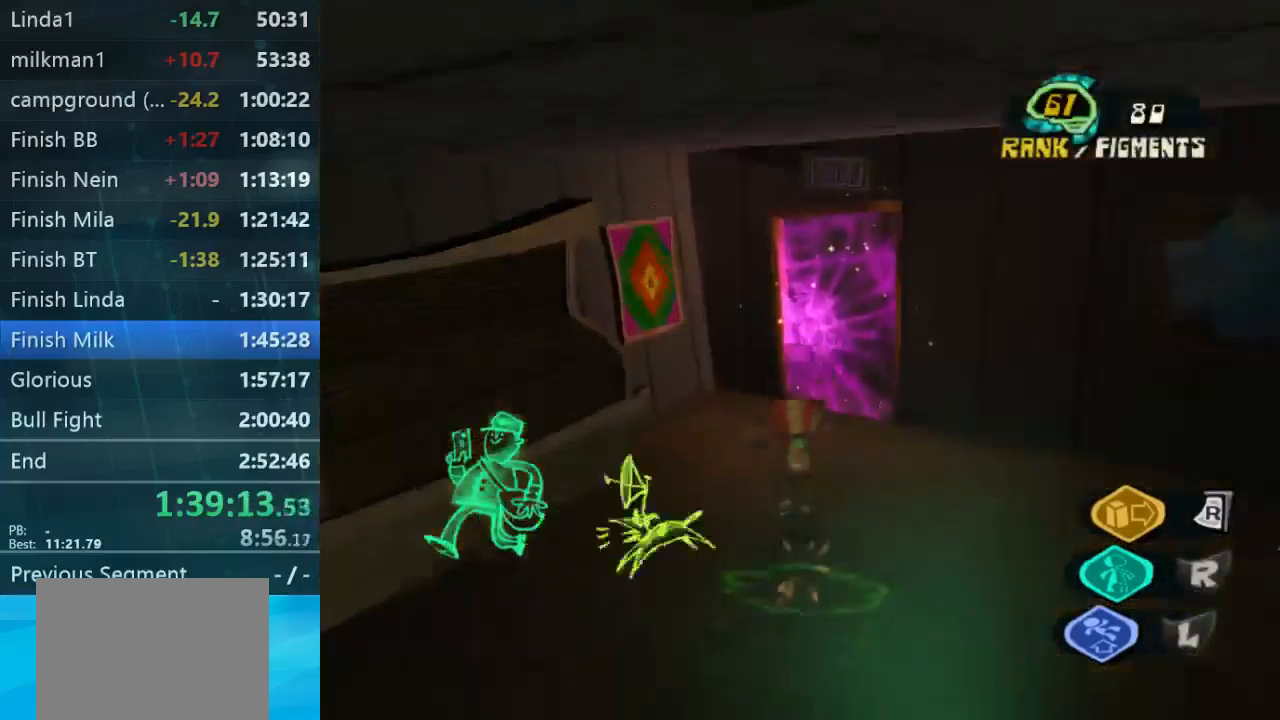
{"buttons": [], "left_stick": "up", "right_stick": "center", "button_events": []}
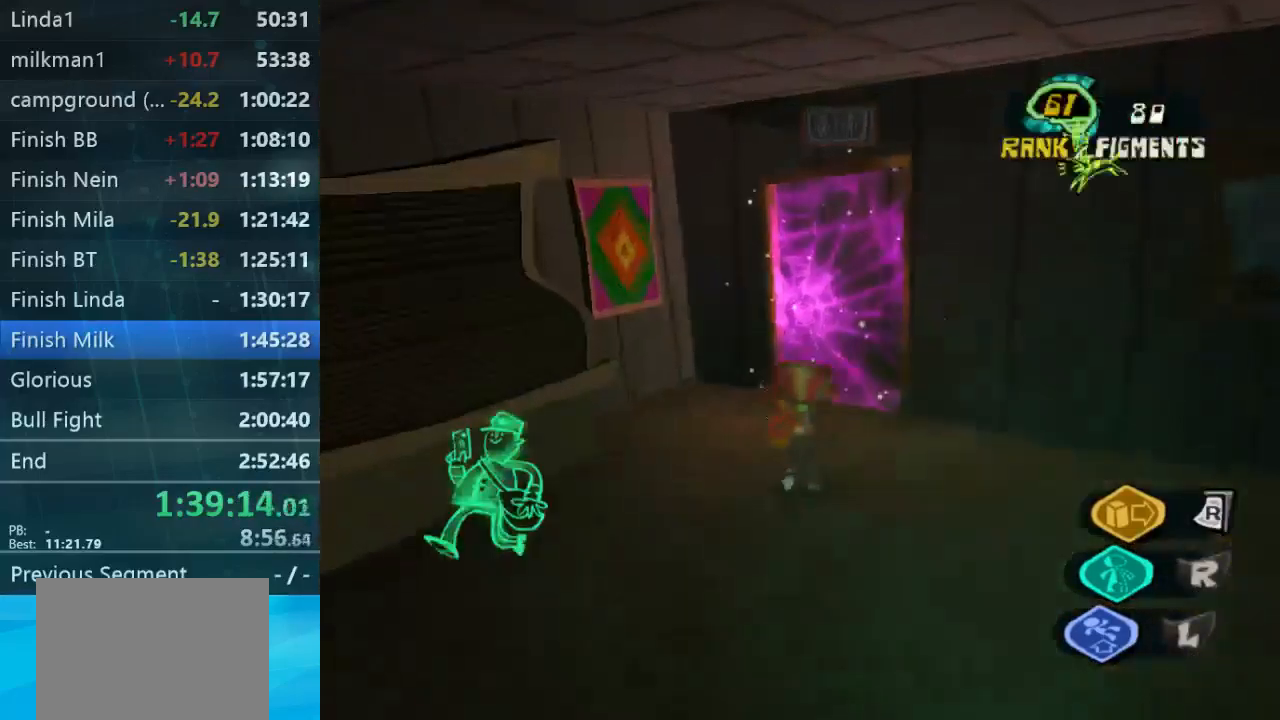
{"buttons": [], "left_stick": "down-right", "right_stick": "right", "button_events": []}
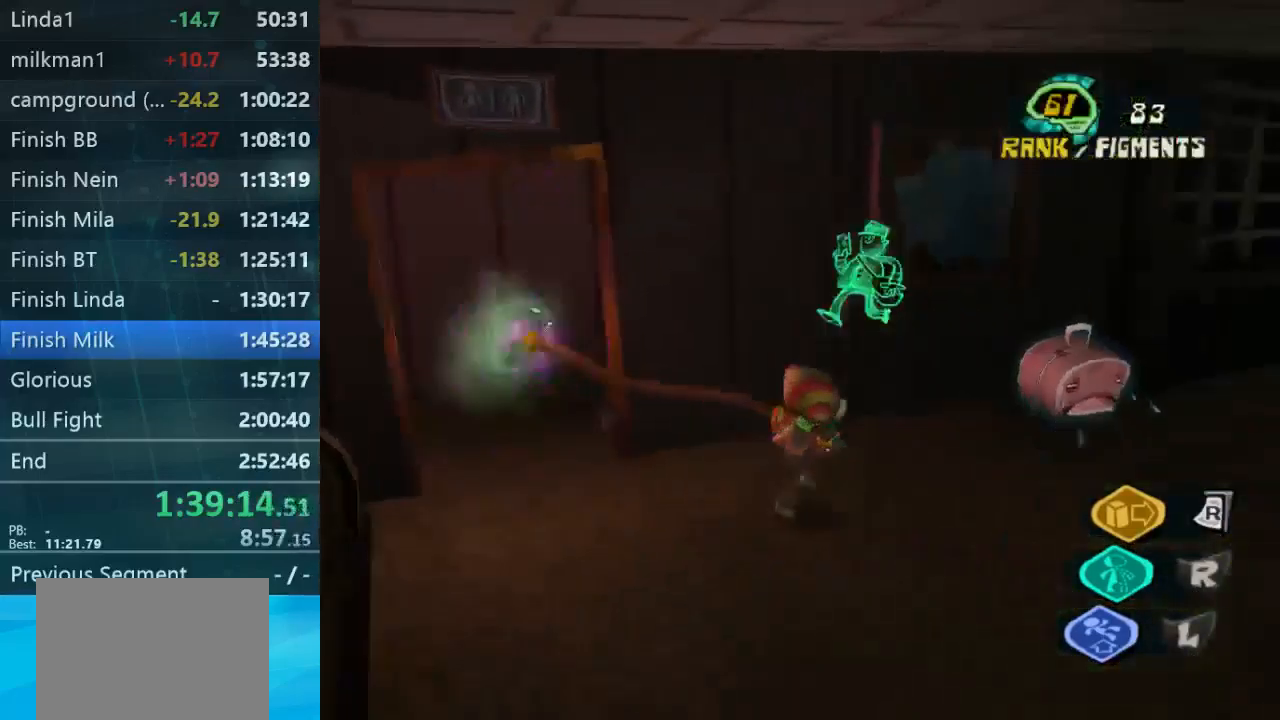
{"buttons": [], "left_stick": "up-right", "right_stick": "center", "button_events": [[333, "L2", "down"], [500, "L2", "up"]]}
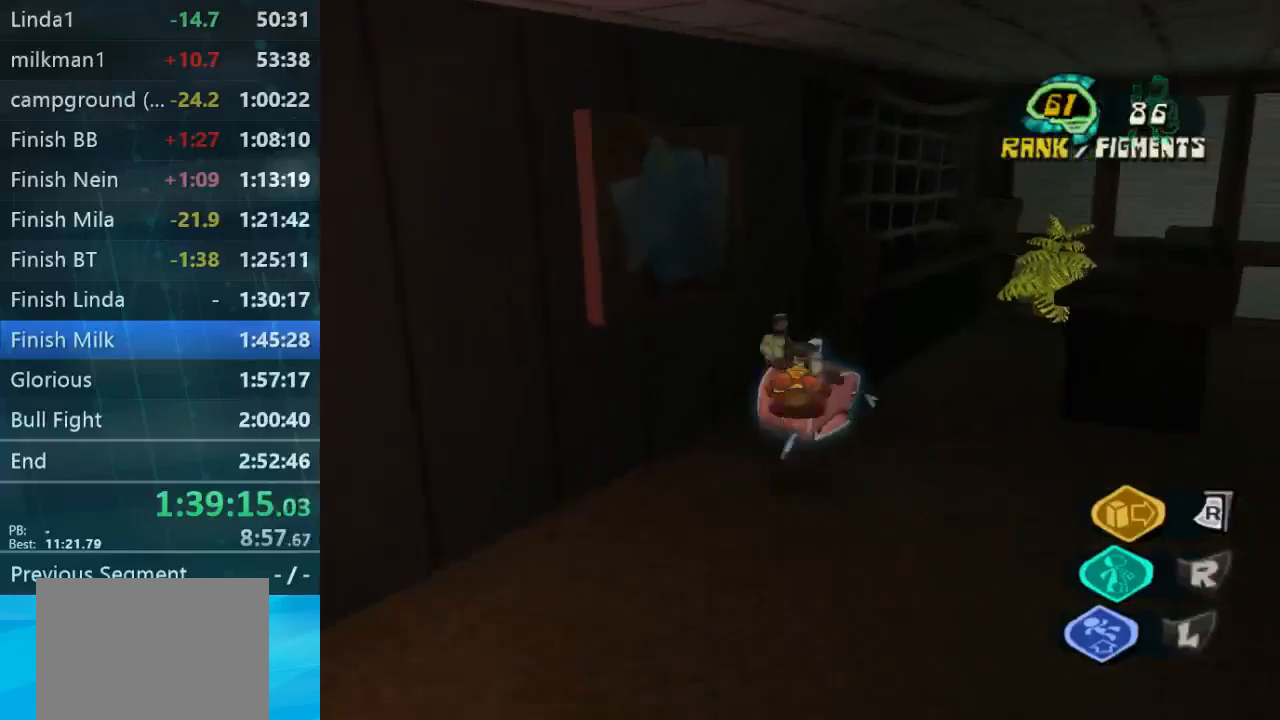
{"buttons": [], "left_stick": "down-right", "right_stick": "center", "button_events": [[267, "B", "down"], [367, "B", "up"], [433, "B", "down"], [500, "B", "up"]]}
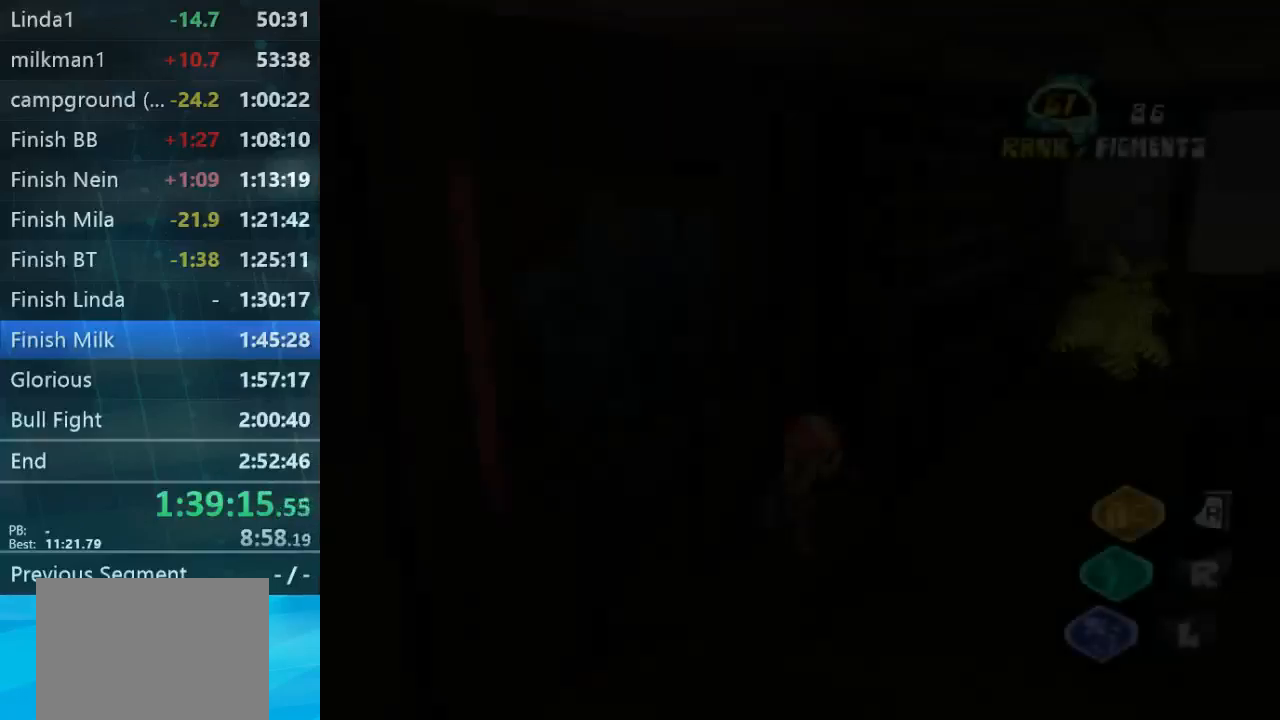
{"buttons": [], "left_stick": "down-right", "right_stick": "center", "button_events": [[100, "B", "down"], [167, "B", "up"], [233, "B", "down"], [367, "B", "up"]]}
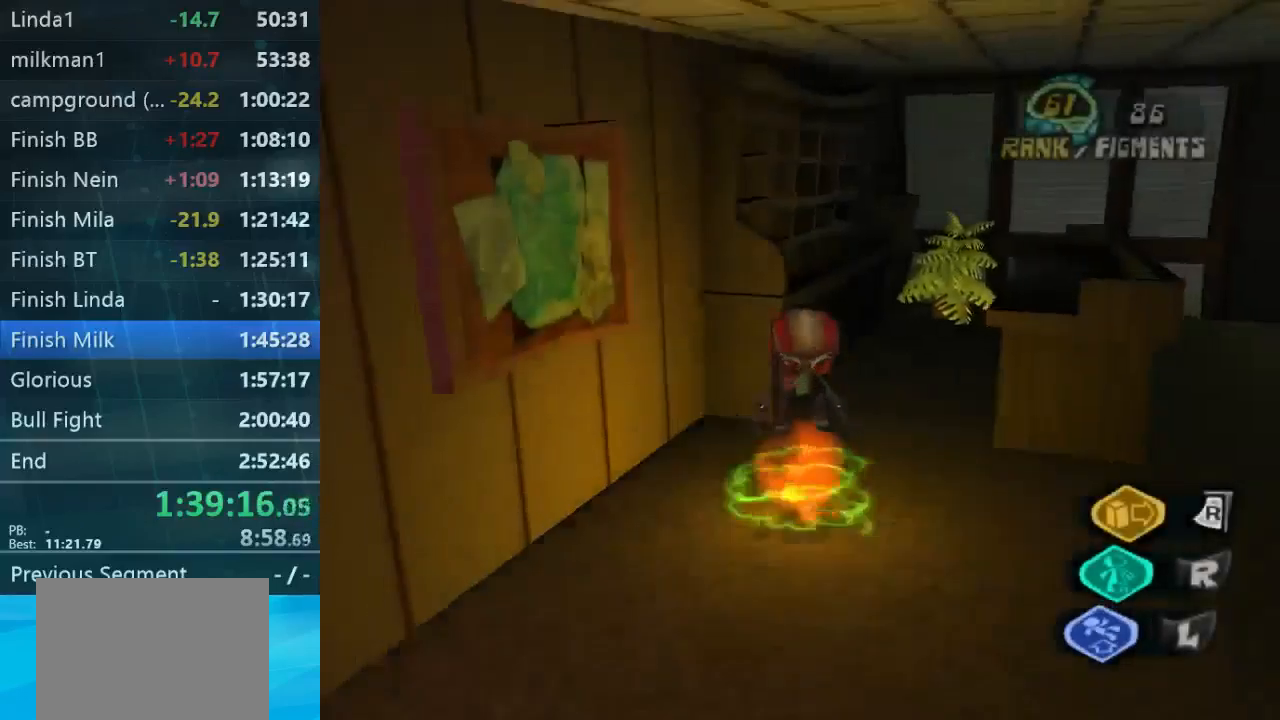
{"buttons": [], "left_stick": "up-right", "right_stick": "center", "button_events": []}
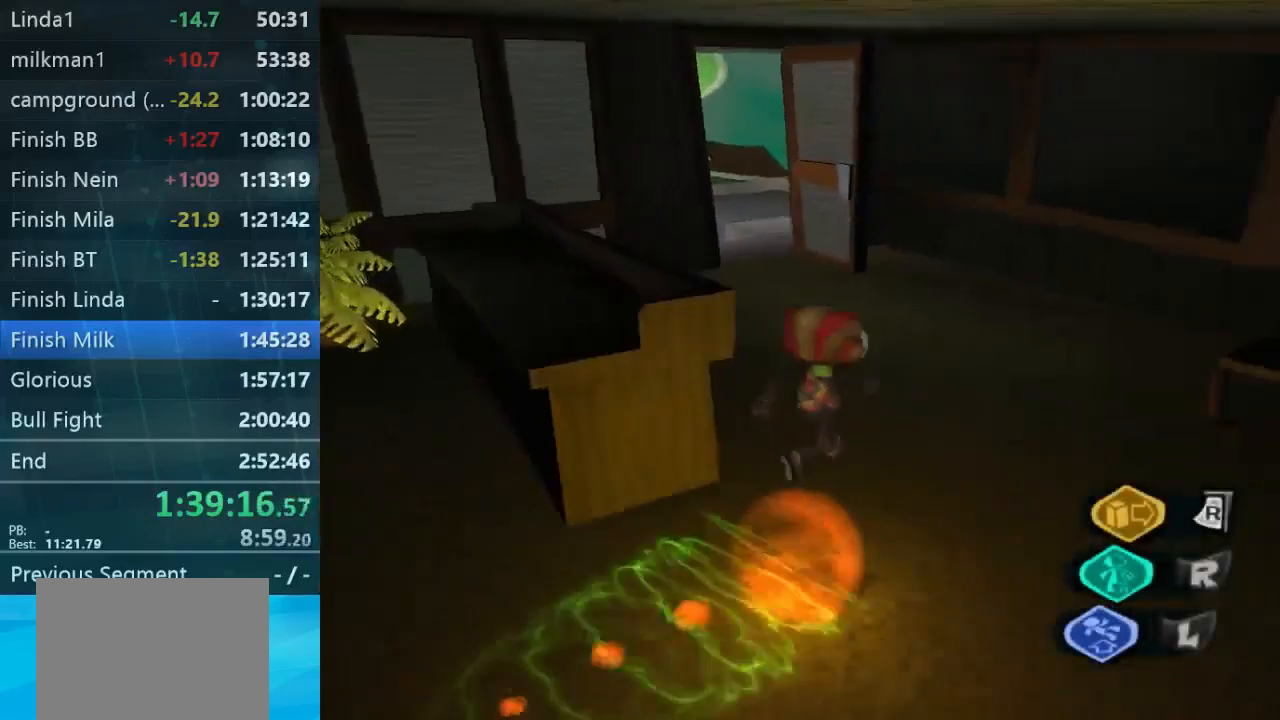
{"buttons": [], "left_stick": "center", "right_stick": "center", "button_events": [[300, "START", "down"], [400, "START", "up"]]}
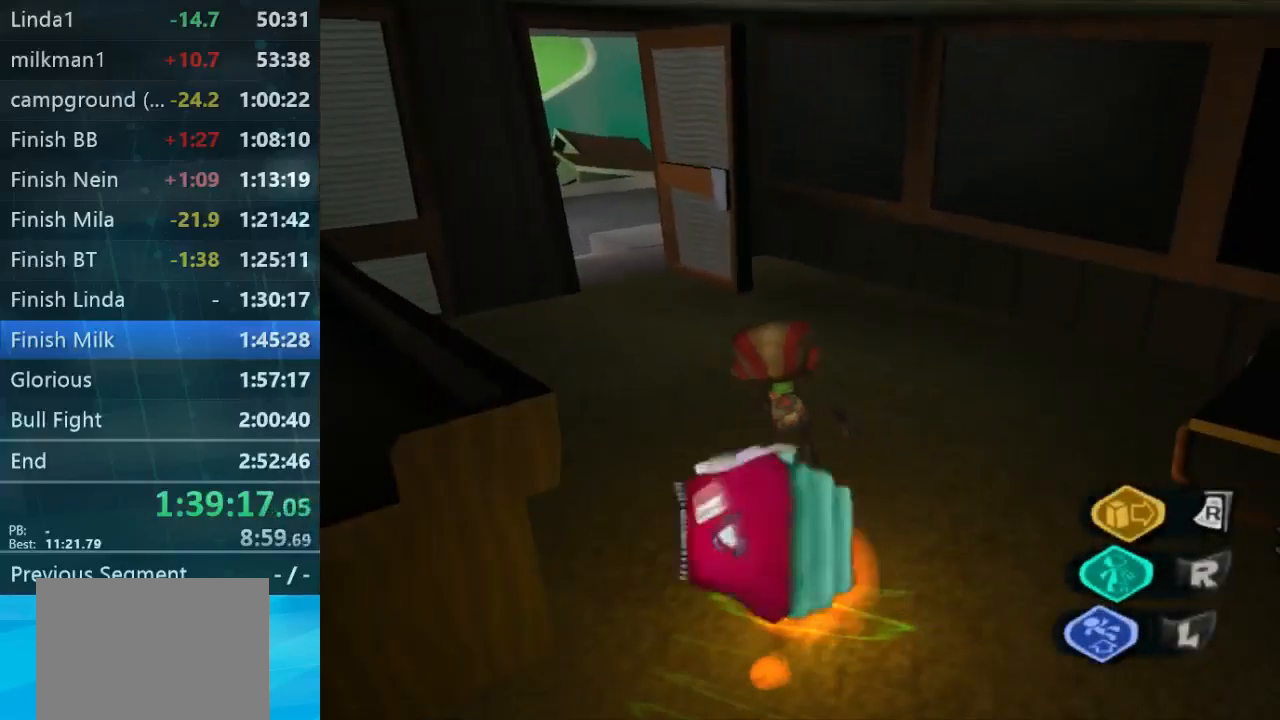
{"buttons": [], "left_stick": "center", "right_stick": "center", "button_events": []}
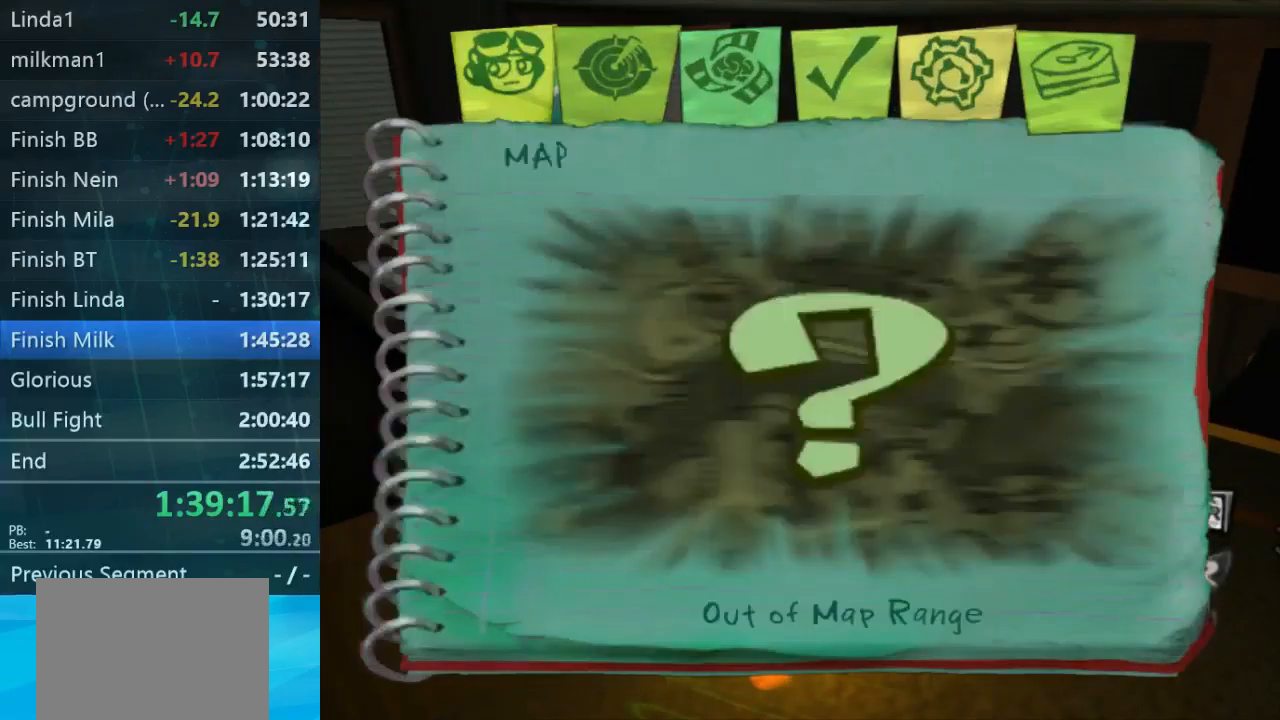
{"buttons": [], "left_stick": "center", "right_stick": "center", "button_events": []}
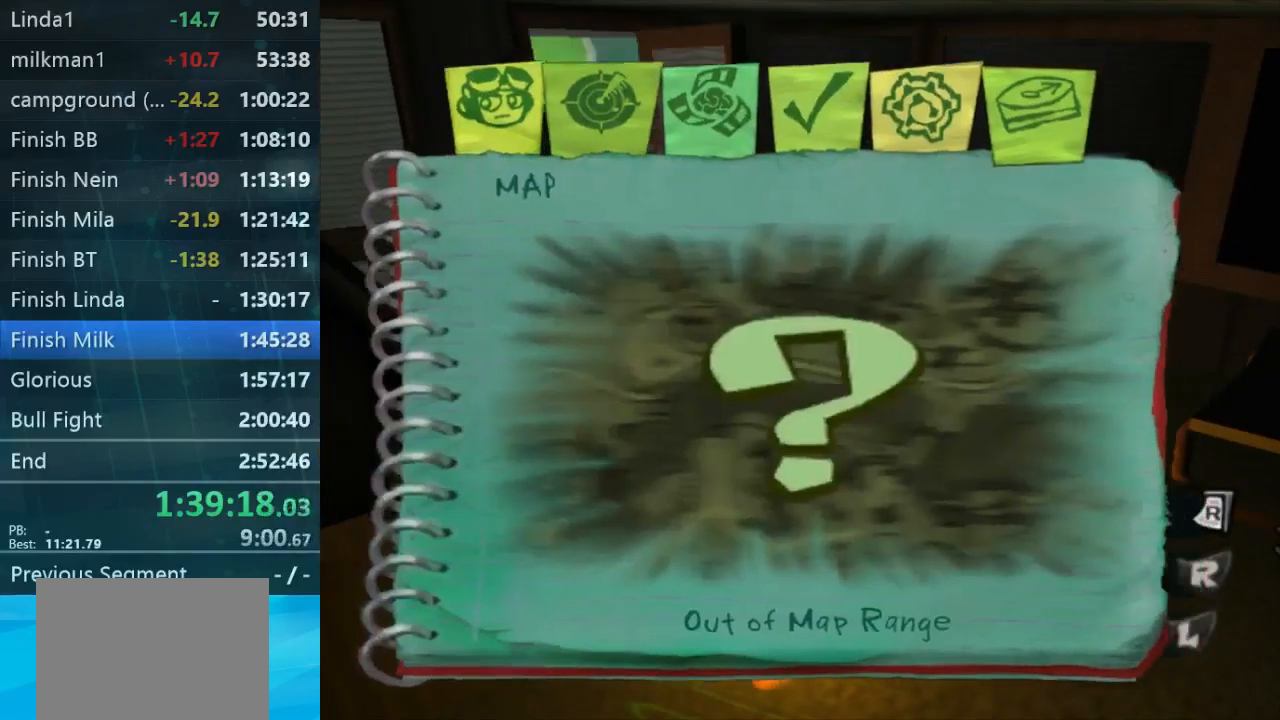
{"buttons": [], "left_stick": "center", "right_stick": "center", "button_events": []}
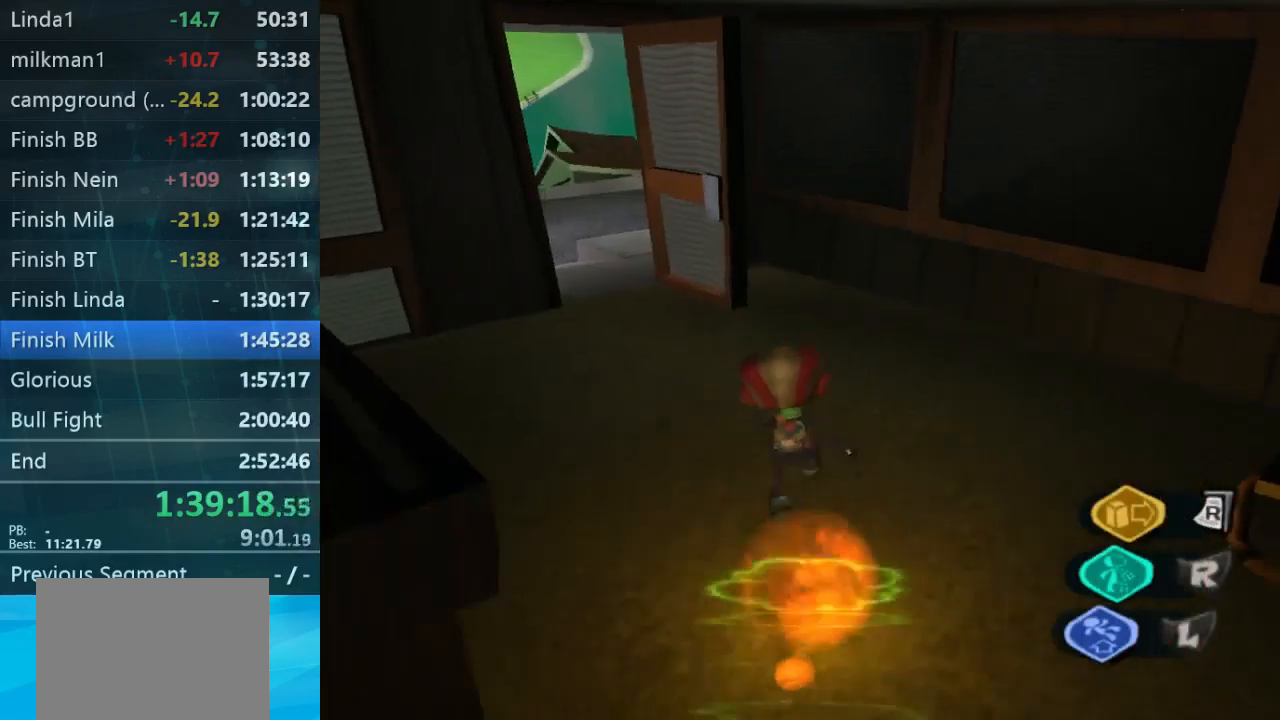
{"buttons": [], "left_stick": "center", "right_stick": "center", "button_events": [[100, "START", "down"], [233, "START", "up"]]}
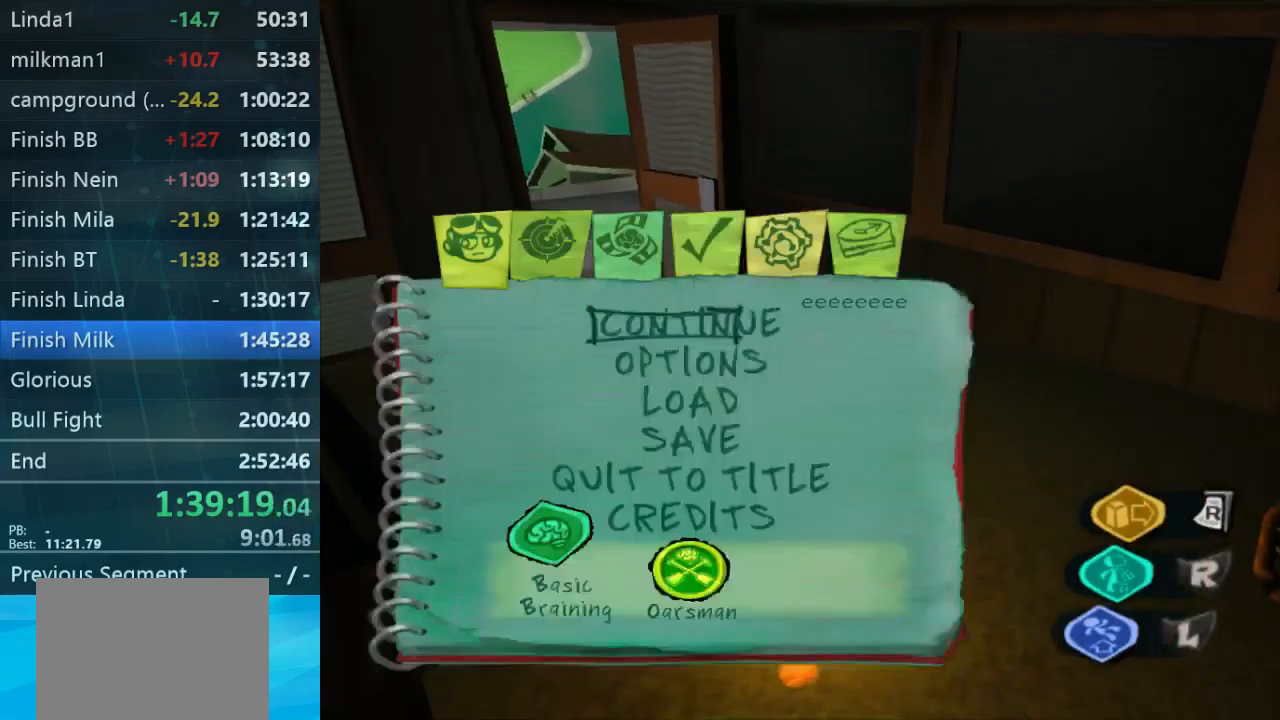
{"buttons": [], "left_stick": "center", "right_stick": "center", "button_events": []}
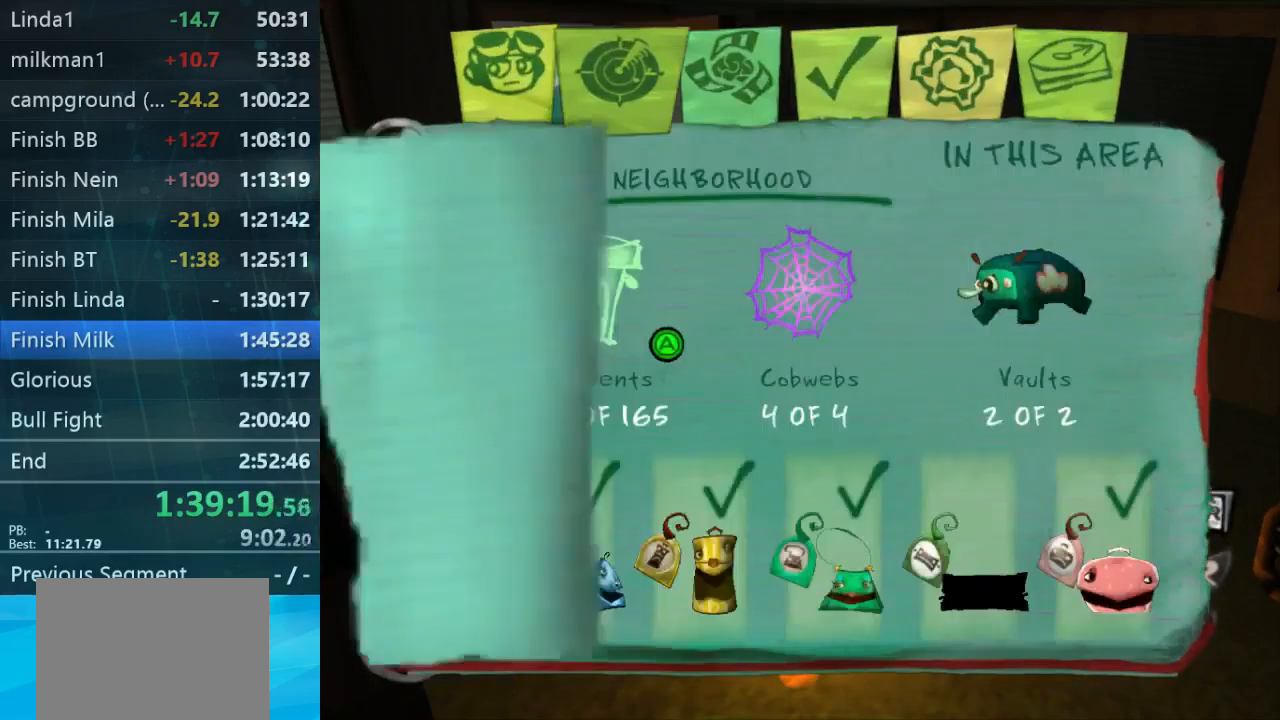
{"buttons": [], "left_stick": "center", "right_stick": "center", "button_events": []}
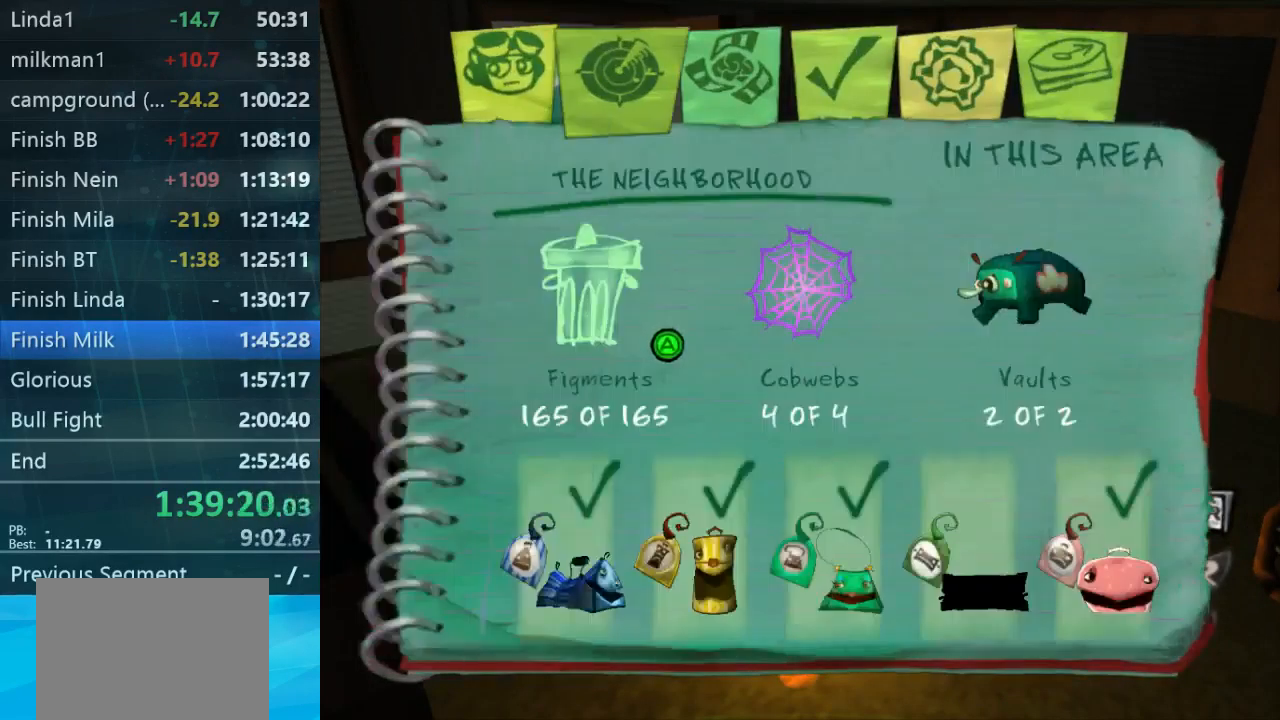
{"buttons": [], "left_stick": "center", "right_stick": "center", "button_events": []}
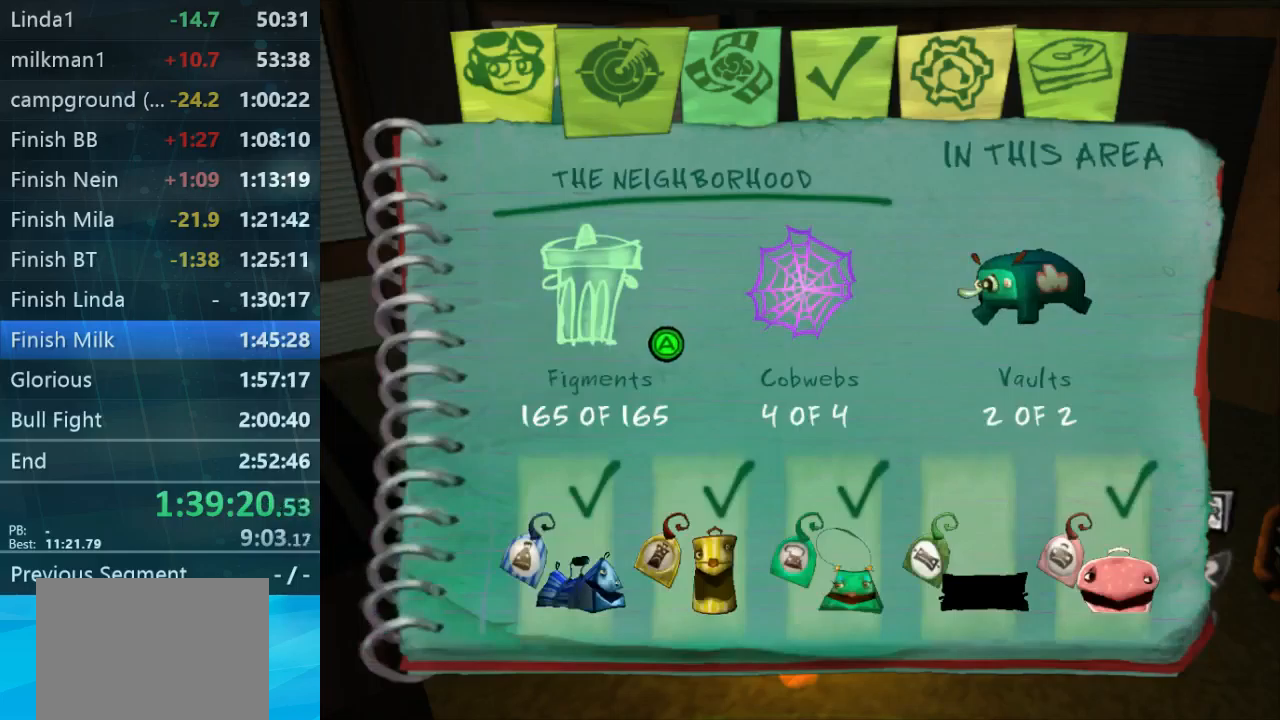
{"buttons": [], "left_stick": "up-left", "right_stick": "center", "button_events": []}
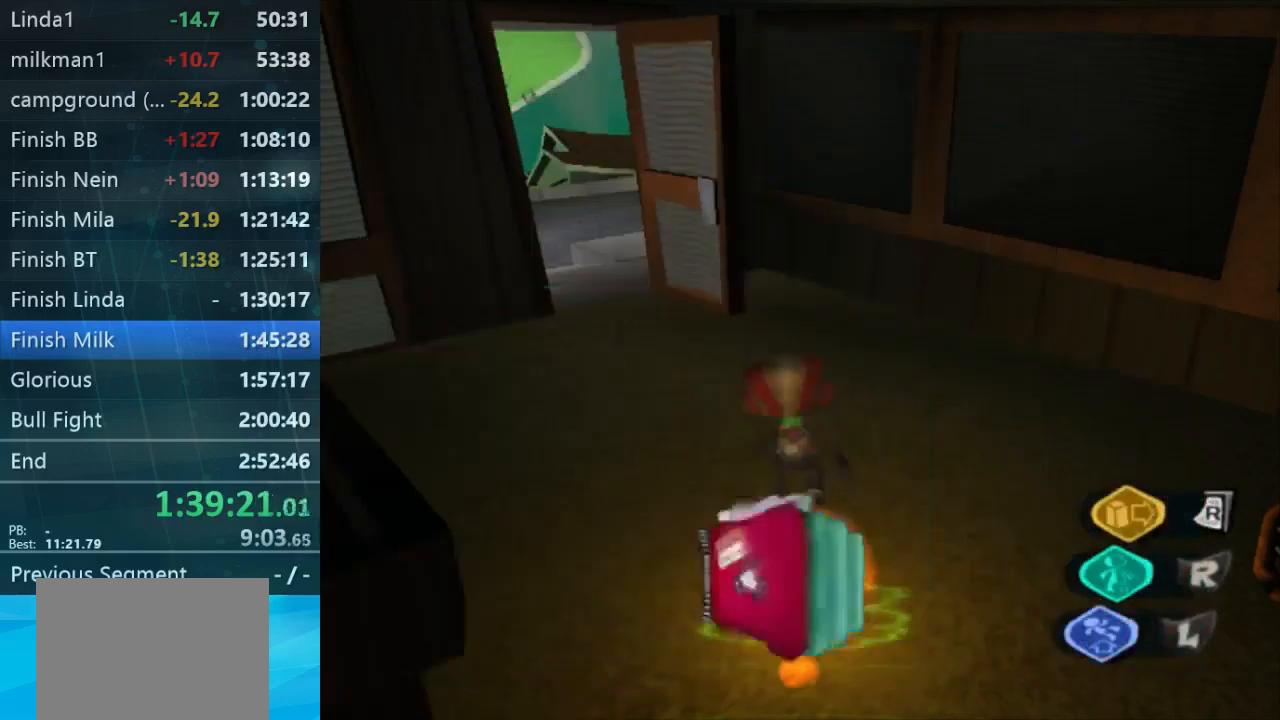
{"buttons": [], "left_stick": "up", "right_stick": "center", "button_events": []}
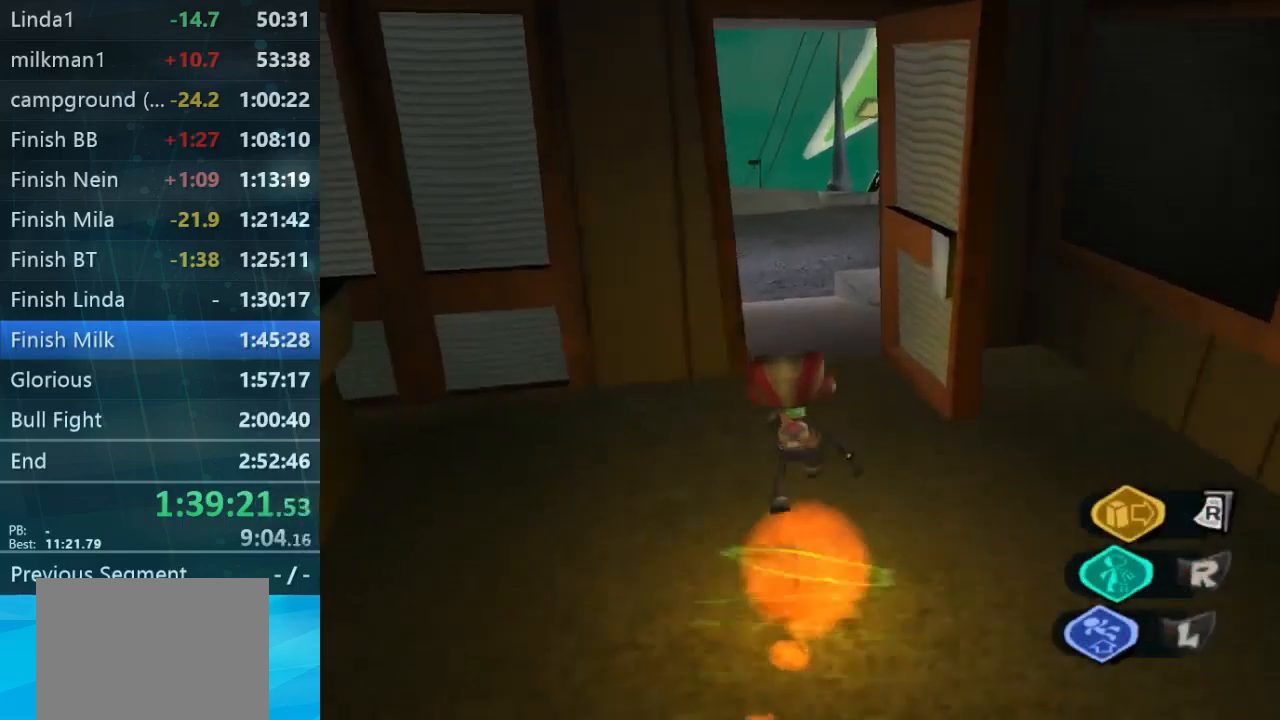
{"buttons": [], "left_stick": "up-left", "right_stick": "center", "button_events": []}
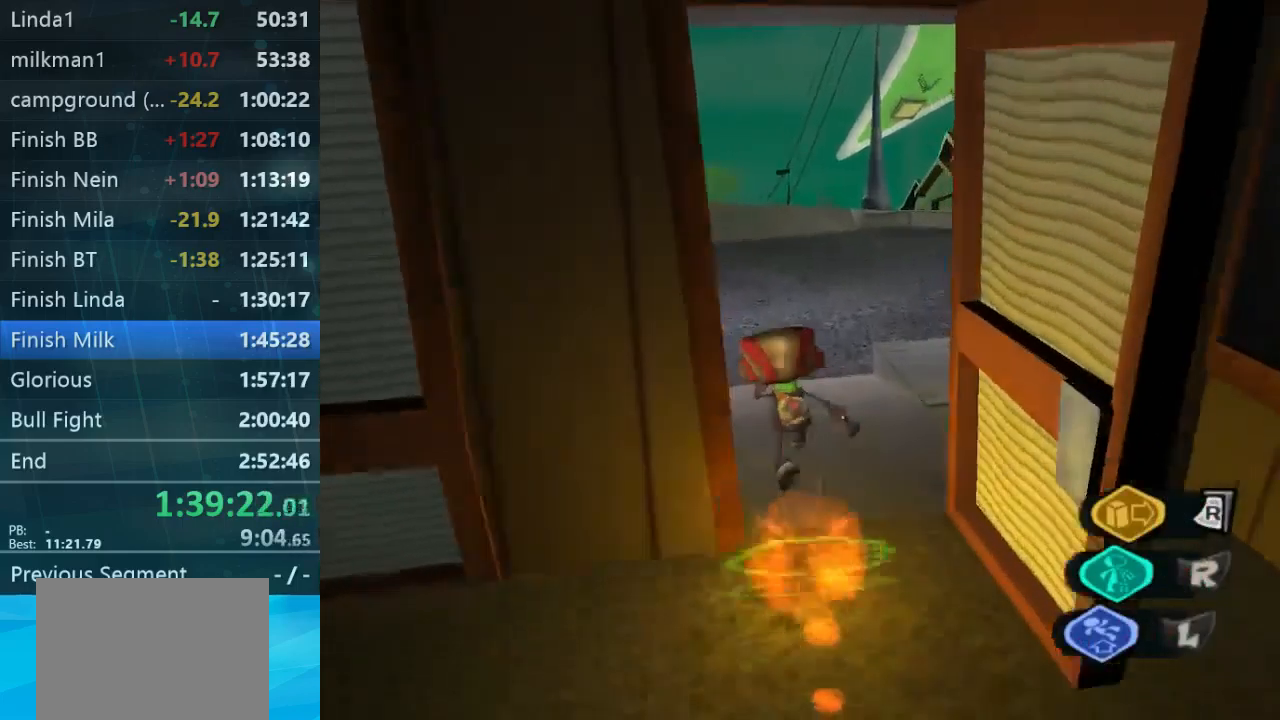
{"buttons": [], "left_stick": "up-left", "right_stick": "center", "button_events": []}
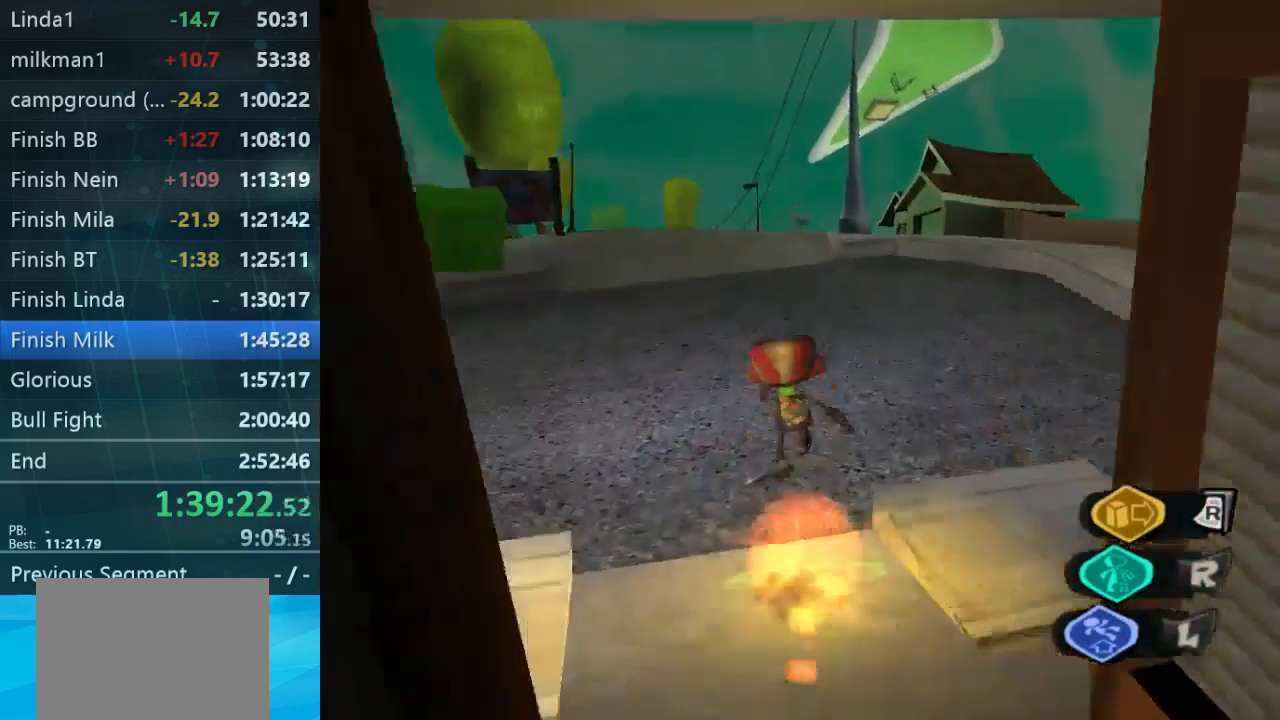
{"buttons": [], "left_stick": "up", "right_stick": "center", "button_events": []}
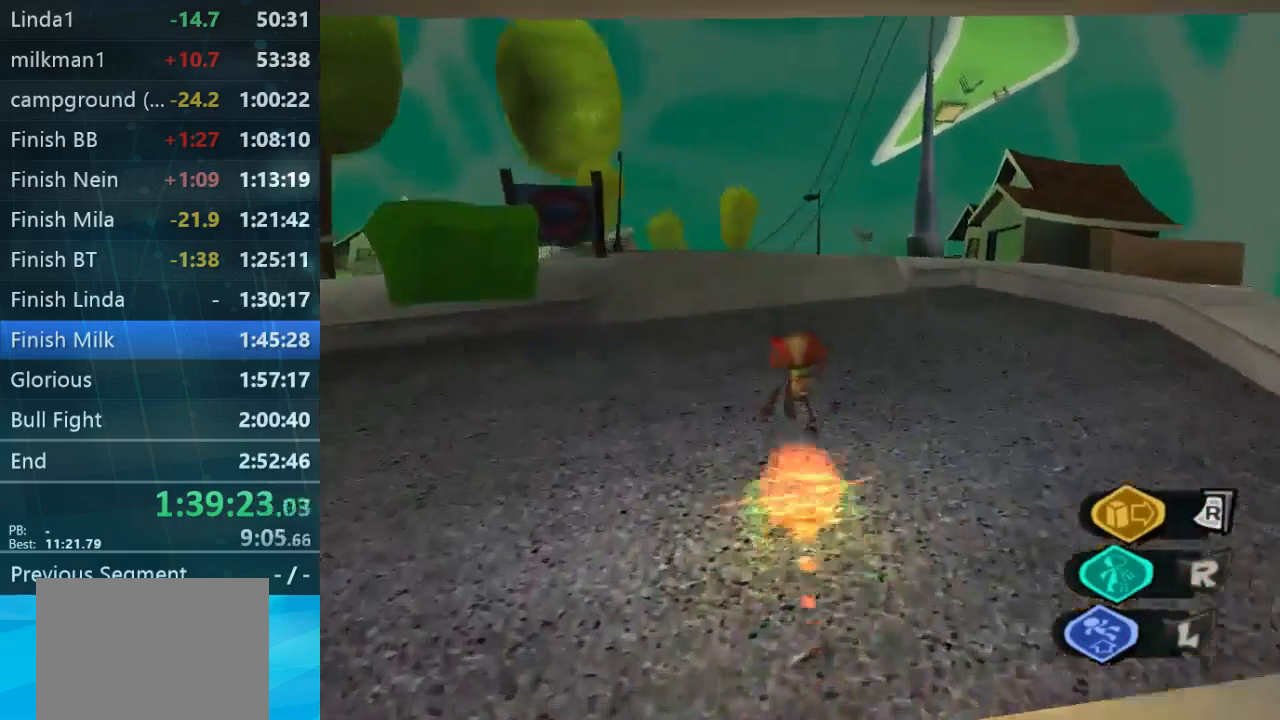
{"buttons": [], "left_stick": "up", "right_stick": "center", "button_events": []}